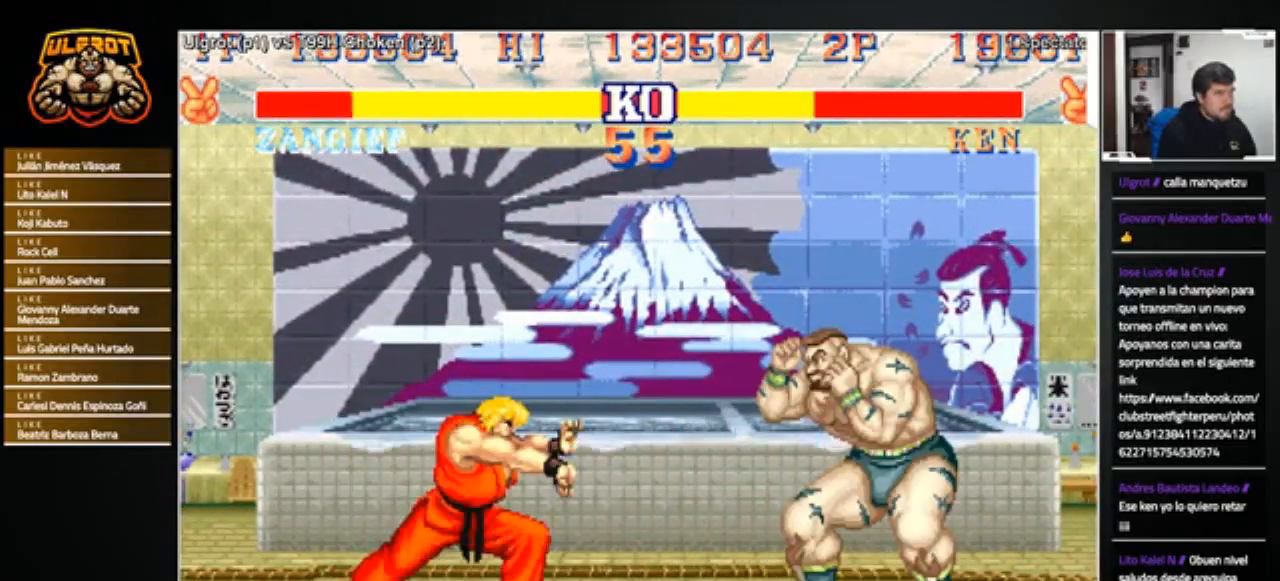
Gameplay with a controller (arcade stick); each line is a JSON object with the inputs held at the frame after it. "events" lists button and stick changes between this image and that frame as [ms after this image, input, new state], when the widget could be followed in between. Not read: L3 R3.
{"buttons": [], "left_stick": "center", "events": [[301, "left_stick", "center"]]}
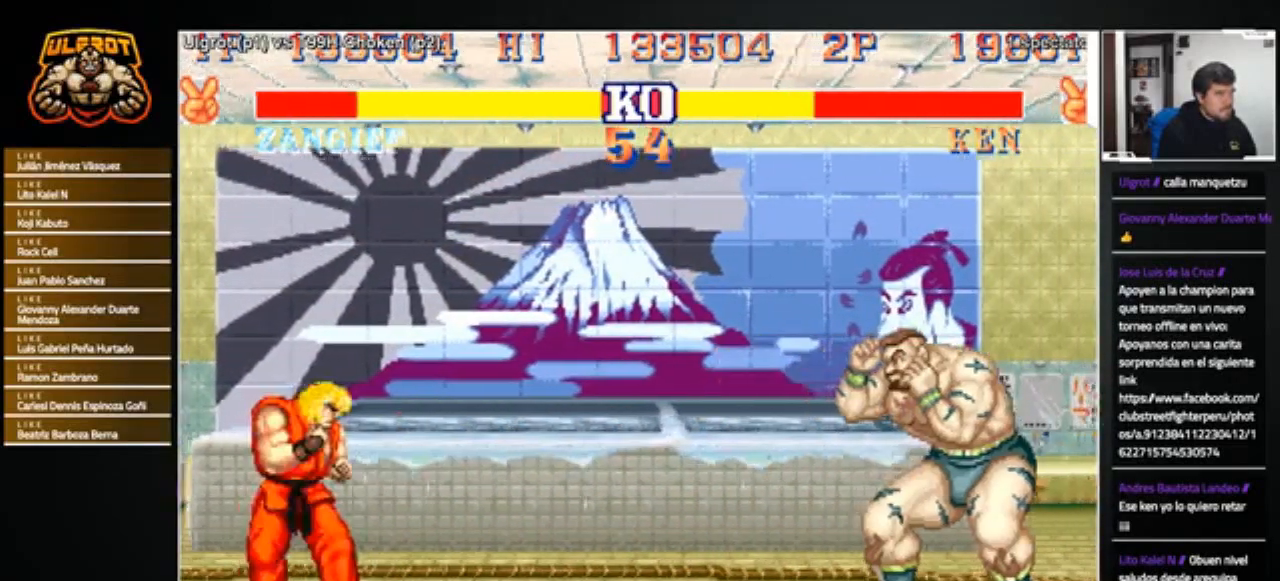
{"buttons": [], "left_stick": "right", "events": [[33, "left_stick", "left"], [200, "R1", "down"], [200, "SQUARE", "down"], [200, "TRIANGLE", "down"], [267, "R1", "up"], [267, "SQUARE", "up"], [267, "TRIANGLE", "up"], [300, "left_stick", "right"]]}
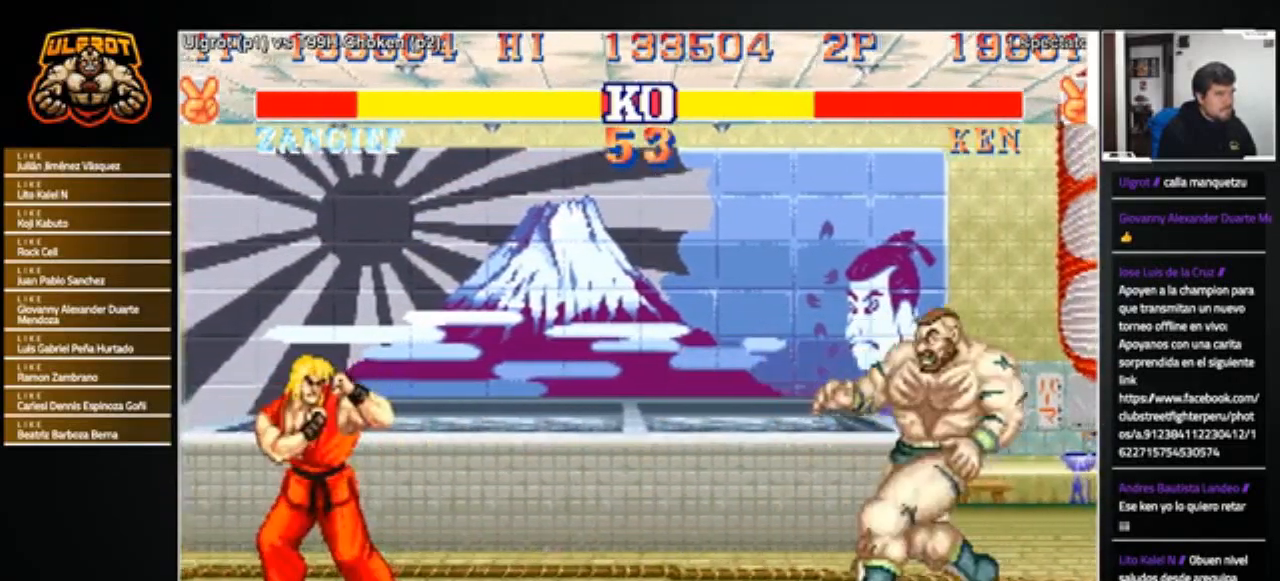
{"buttons": [], "left_stick": "right", "events": [[301, "left_stick", "left"], [467, "left_stick", "right"]]}
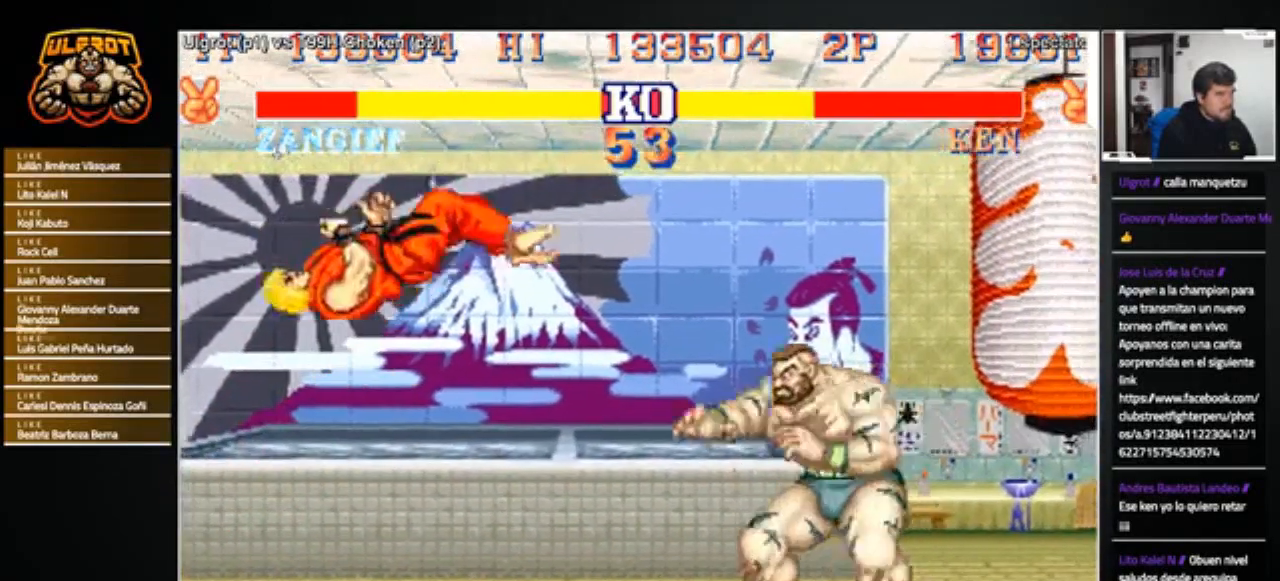
{"buttons": [], "left_stick": "down-right", "events": [[100, "left_stick", "down-right"], [133, "R2", "down"], [233, "R2", "up"]]}
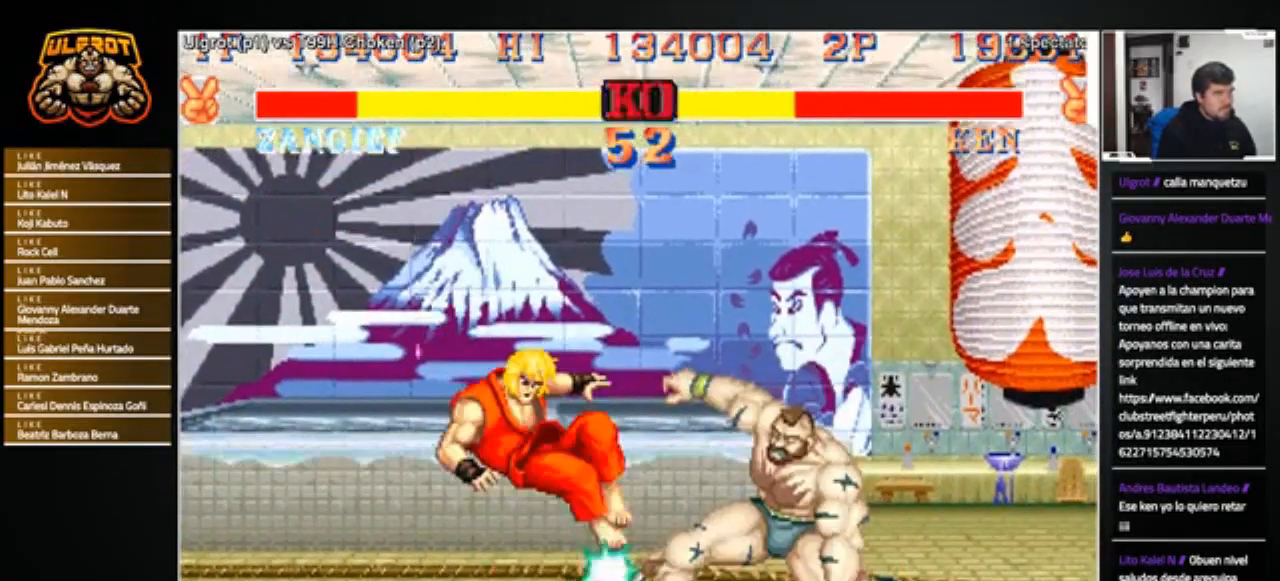
{"buttons": [], "left_stick": "left", "events": [[234, "left_stick", "center"], [301, "left_stick", "left"]]}
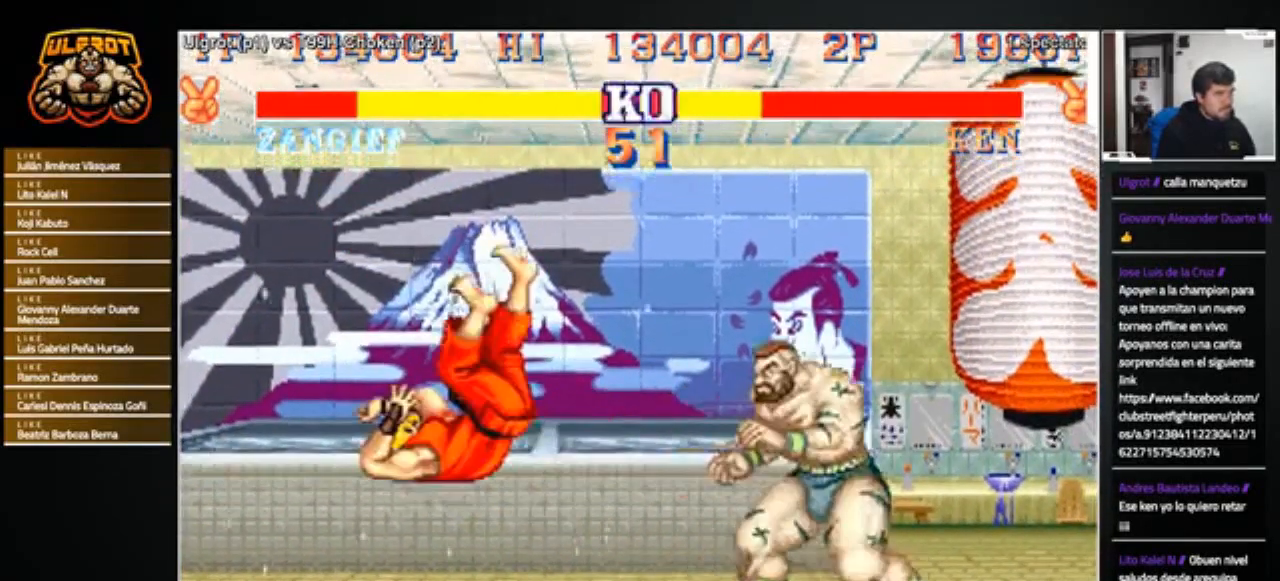
{"buttons": [], "left_stick": "center", "events": [[300, "left_stick", "up"], [367, "left_stick", "center"]]}
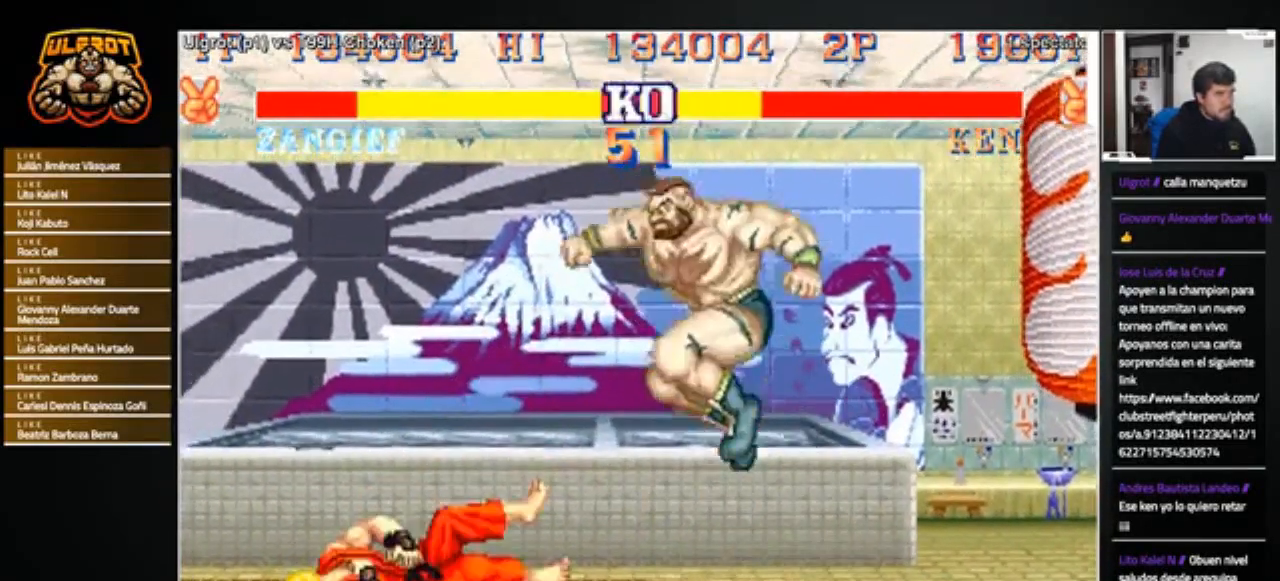
{"buttons": [], "left_stick": "down-right", "events": [[167, "left_stick", "down-right"], [301, "CROSS", "down"], [334, "CROSS", "up"]]}
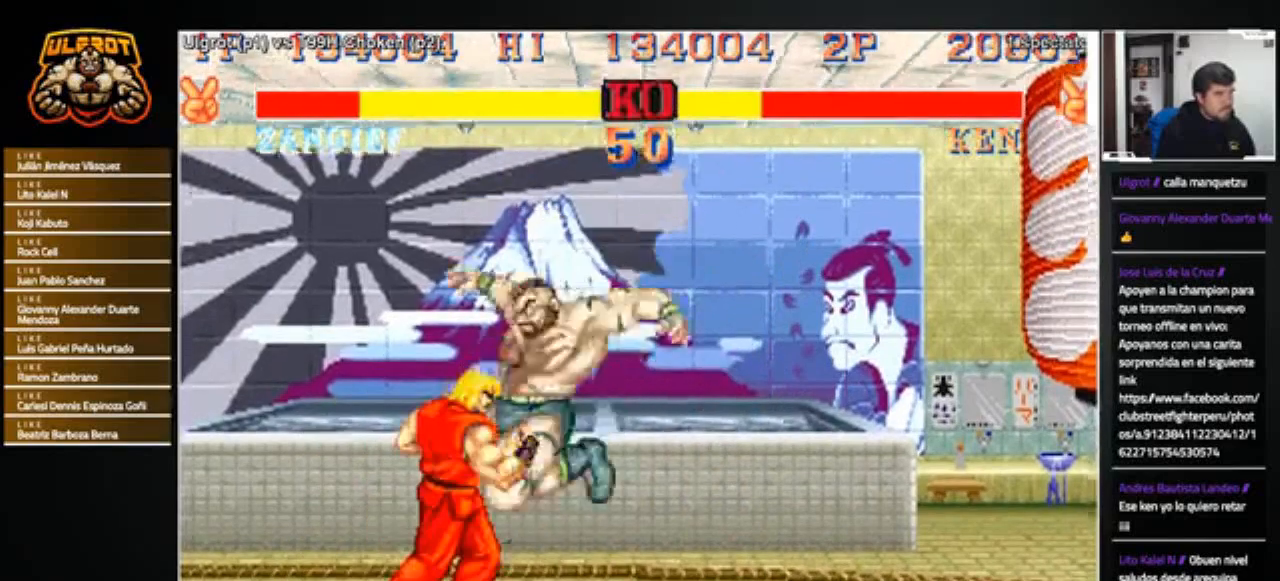
{"buttons": [], "left_stick": "down-right", "events": []}
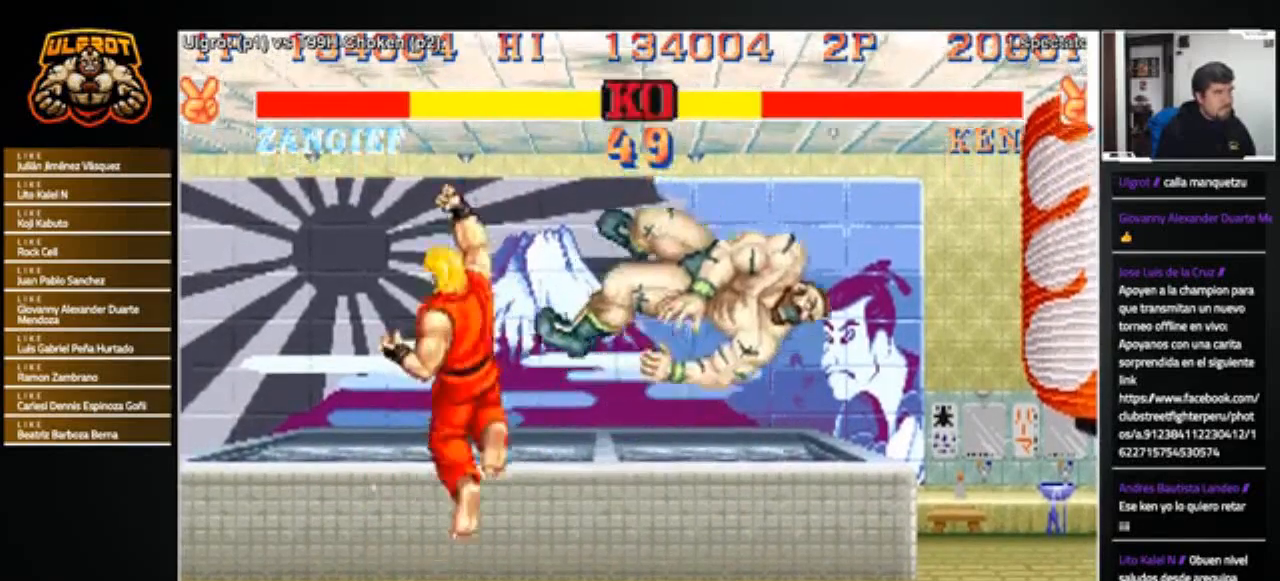
{"buttons": [], "left_stick": "center", "events": [[100, "left_stick", "center"]]}
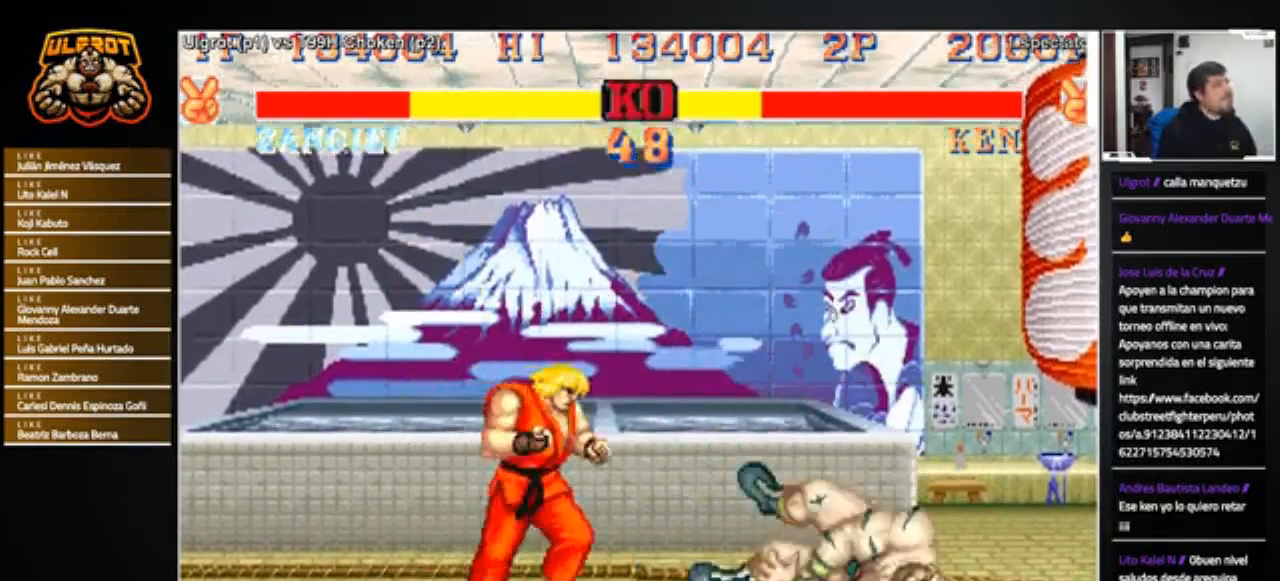
{"buttons": [], "left_stick": "center", "events": [[100, "CROSS", "down"], [100, "R1", "down"], [100, "SQUARE", "down"], [100, "TRIANGLE", "down"], [200, "SQUARE", "up"], [200, "TRIANGLE", "up"], [267, "CROSS", "up"], [300, "R1", "up"]]}
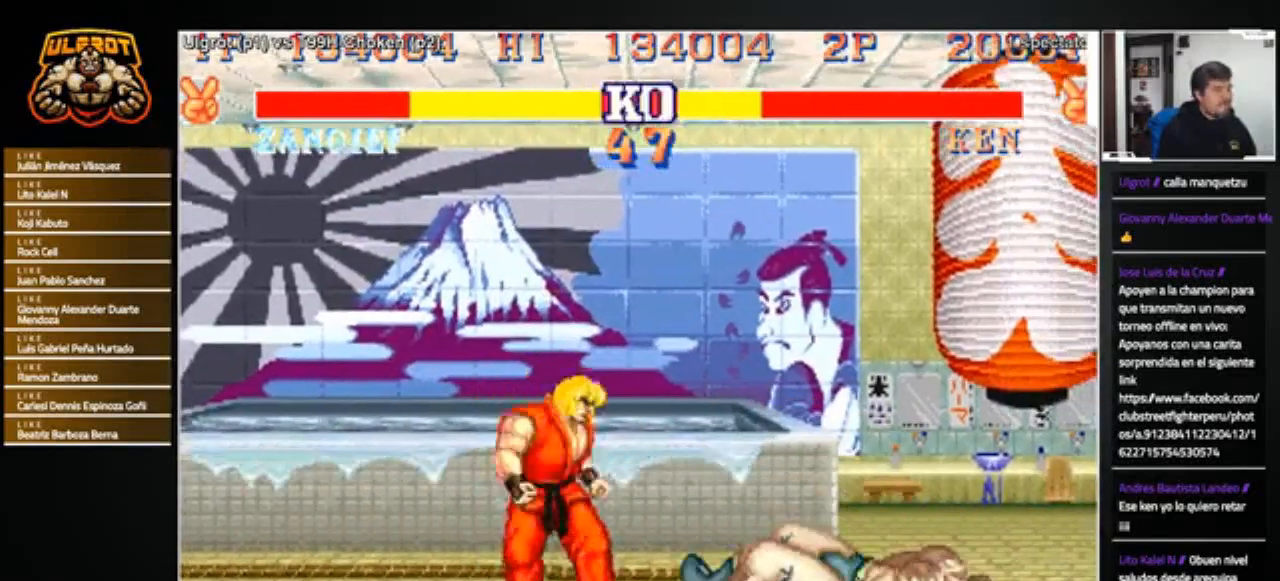
{"buttons": [], "left_stick": "right", "events": [[301, "left_stick", "right"]]}
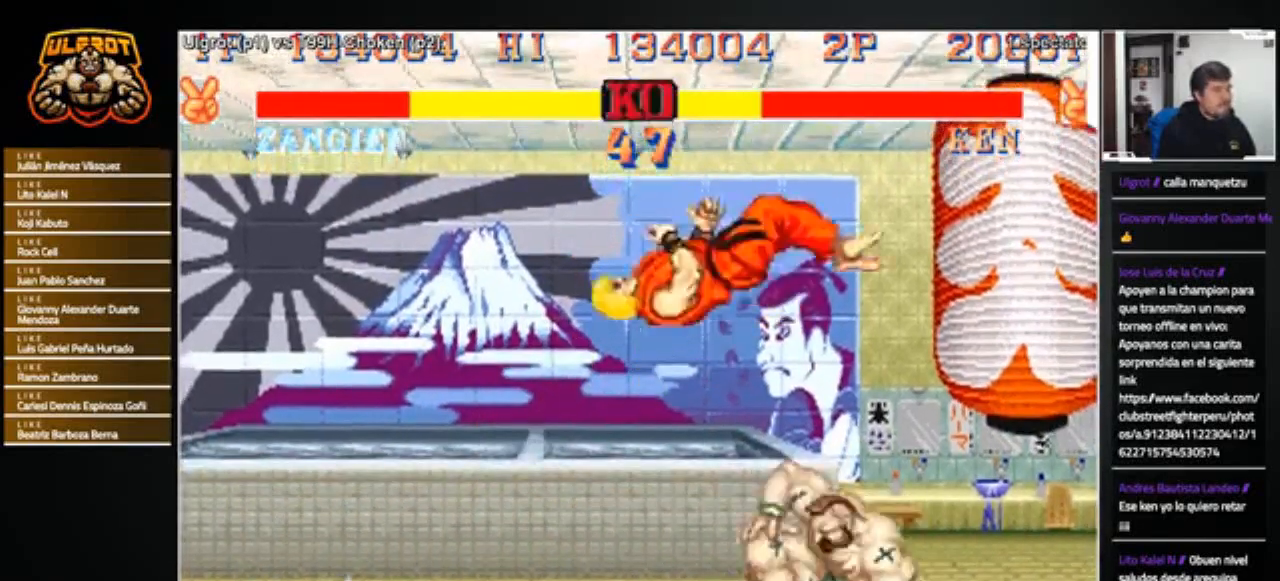
{"buttons": [], "left_stick": "center", "events": [[434, "left_stick", "center"]]}
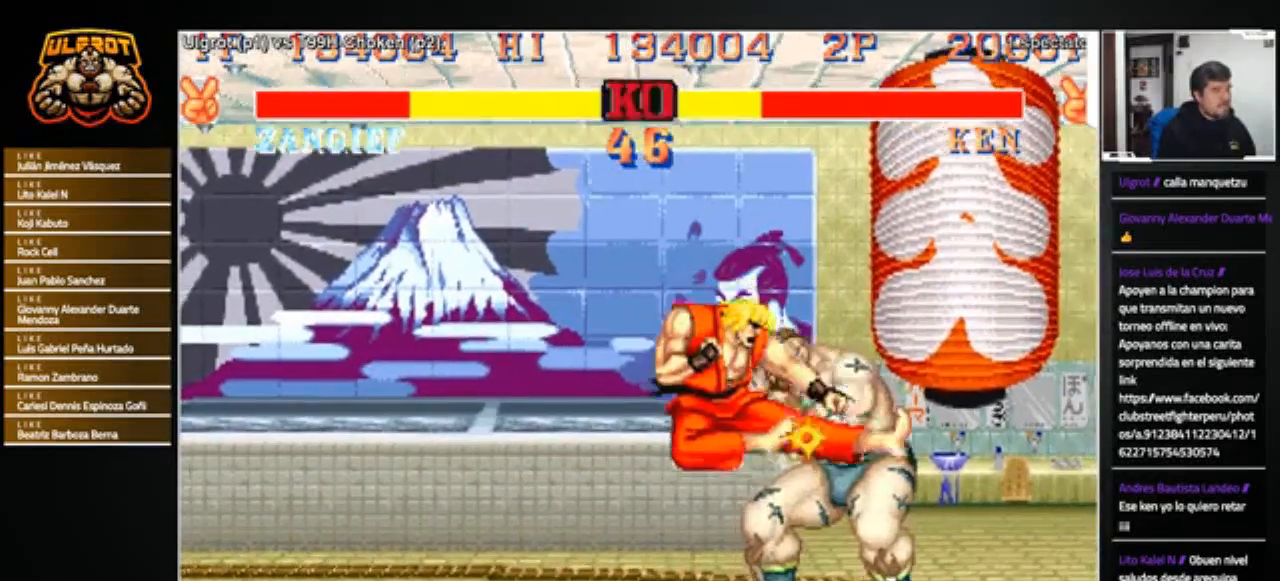
{"buttons": ["TRIANGLE"], "left_stick": "down-right", "events": [[134, "left_stick", "right"], [234, "left_stick", "down"], [301, "TRIANGLE", "down"], [301, "left_stick", "up-left"], [367, "TRIANGLE", "up"], [434, "TRIANGLE", "down"], [467, "left_stick", "down-right"]]}
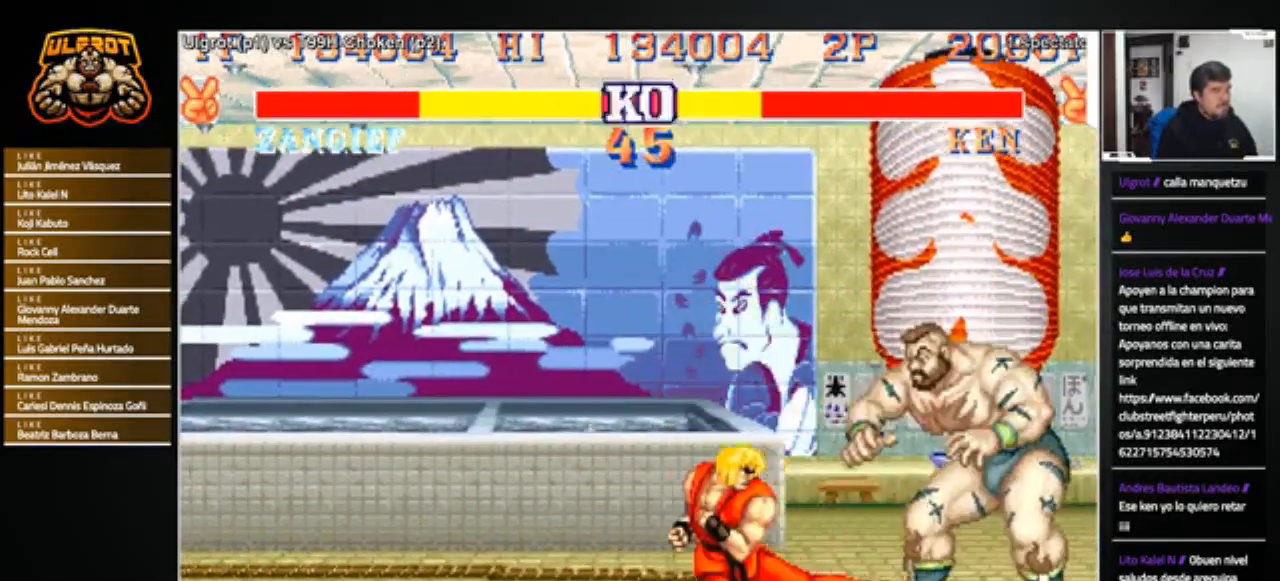
{"buttons": [], "left_stick": "down-right", "events": [[33, "TRIANGLE", "up"], [100, "TRIANGLE", "down"], [167, "TRIANGLE", "up"]]}
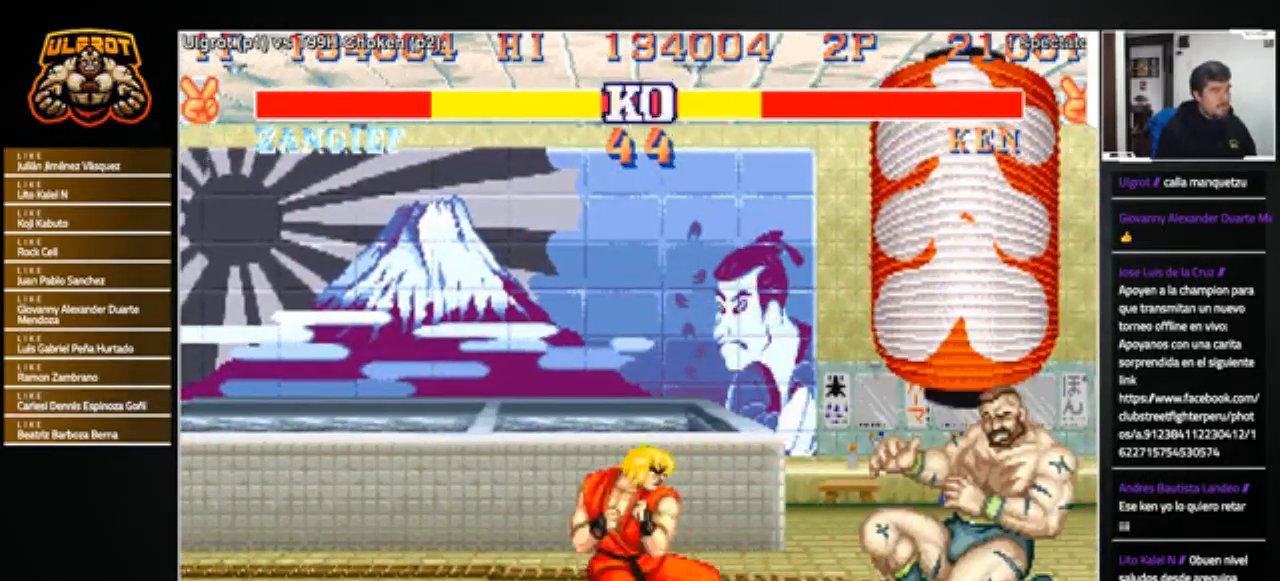
{"buttons": [], "left_stick": "center"}
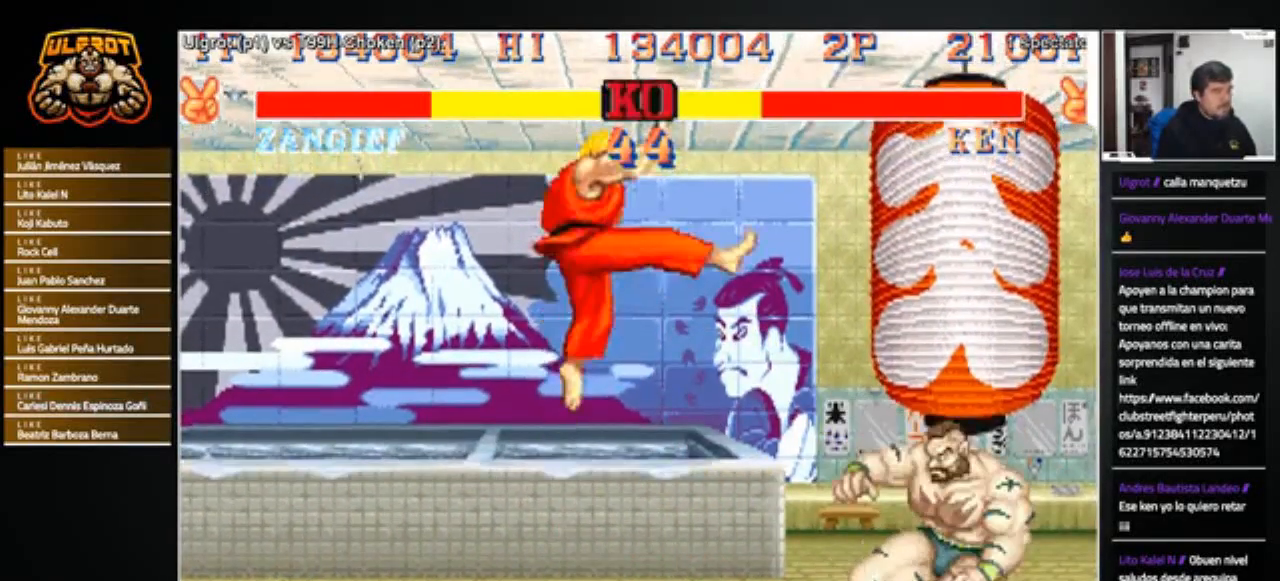
{"buttons": [], "left_stick": "right", "events": [[67, "left_stick", "left"], [367, "left_stick", "right"]]}
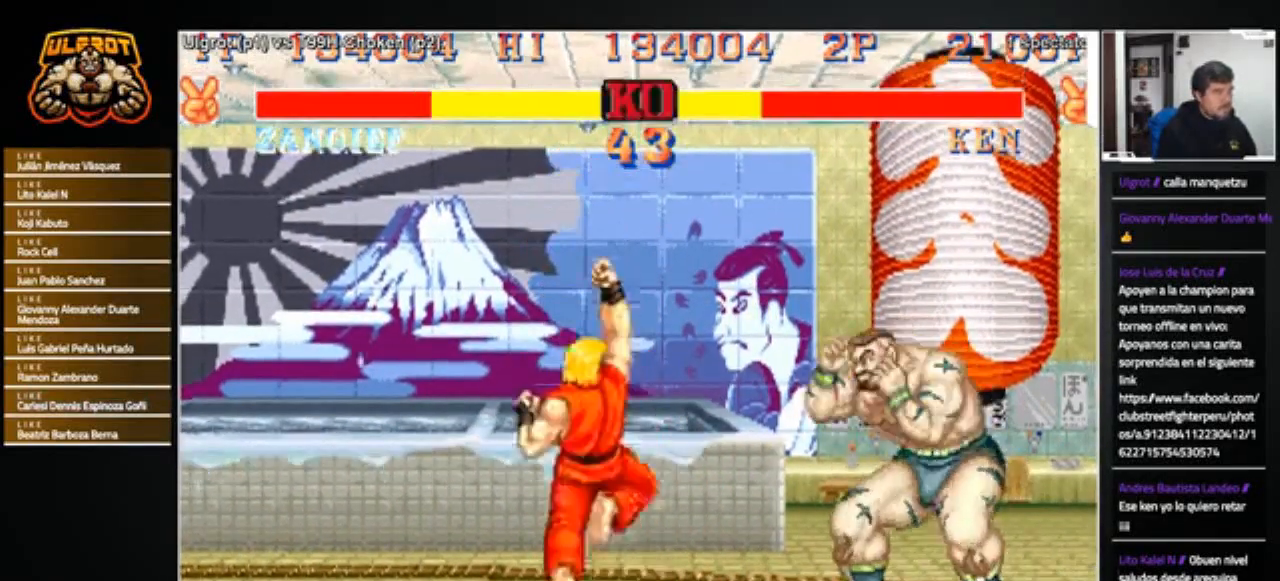
{"buttons": [], "left_stick": "down-right", "events": [[200, "left_stick", "down-right"], [434, "R2", "down"], [467, "R2", "up"]]}
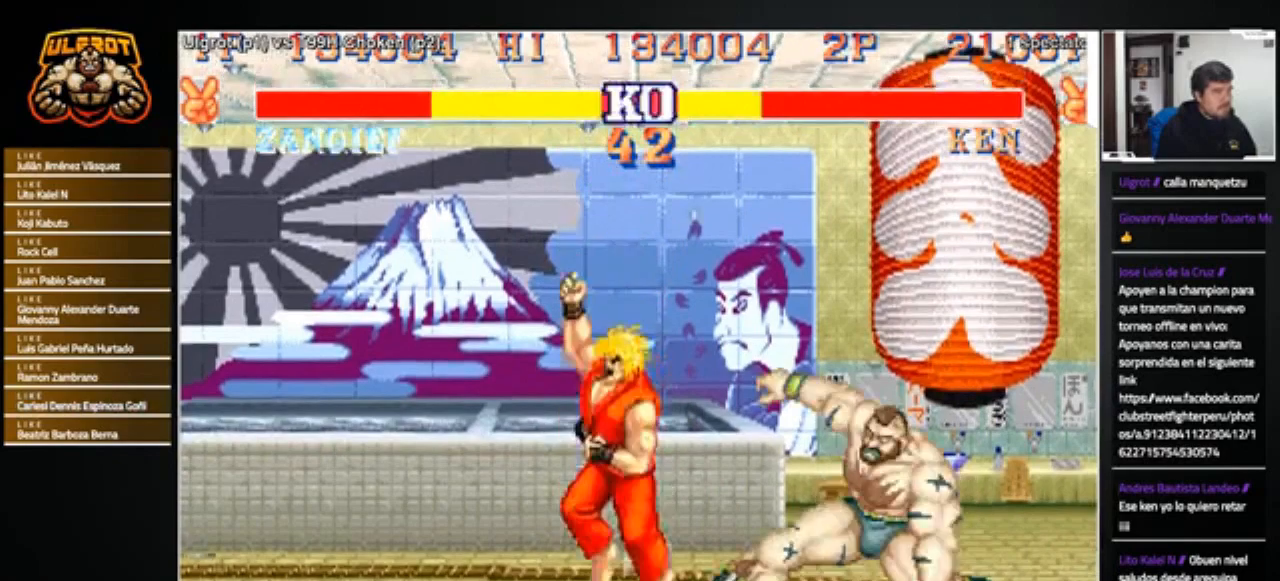
{"buttons": [], "left_stick": "left", "events": [[167, "left_stick", "center"], [434, "left_stick", "left"]]}
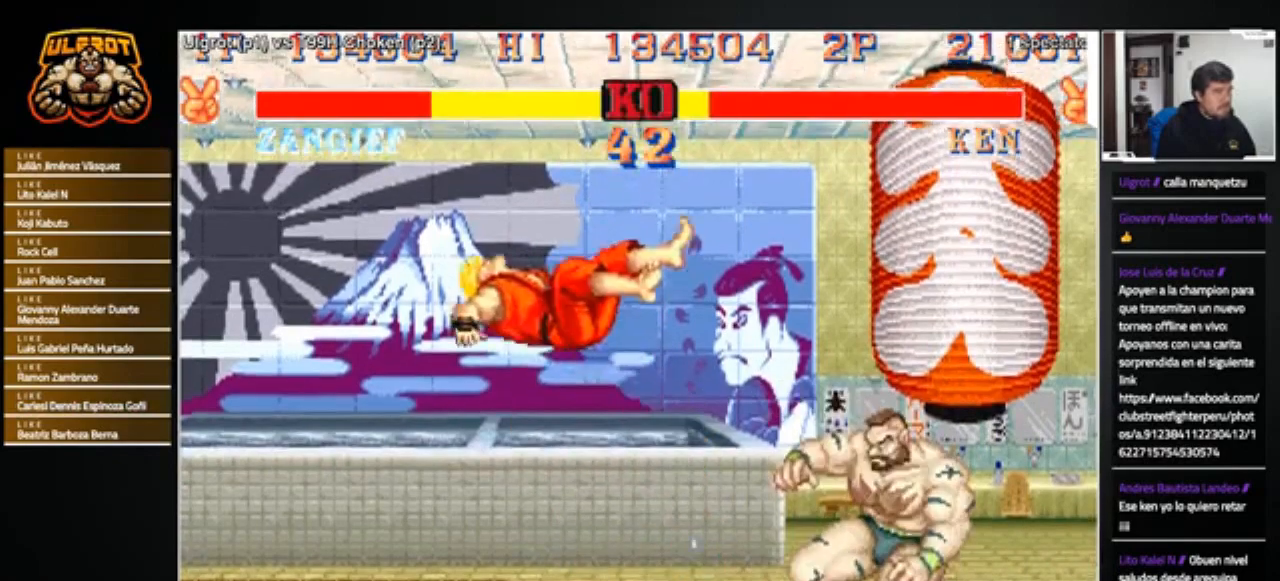
{"buttons": [], "left_stick": "up", "events": [[467, "left_stick", "up"]]}
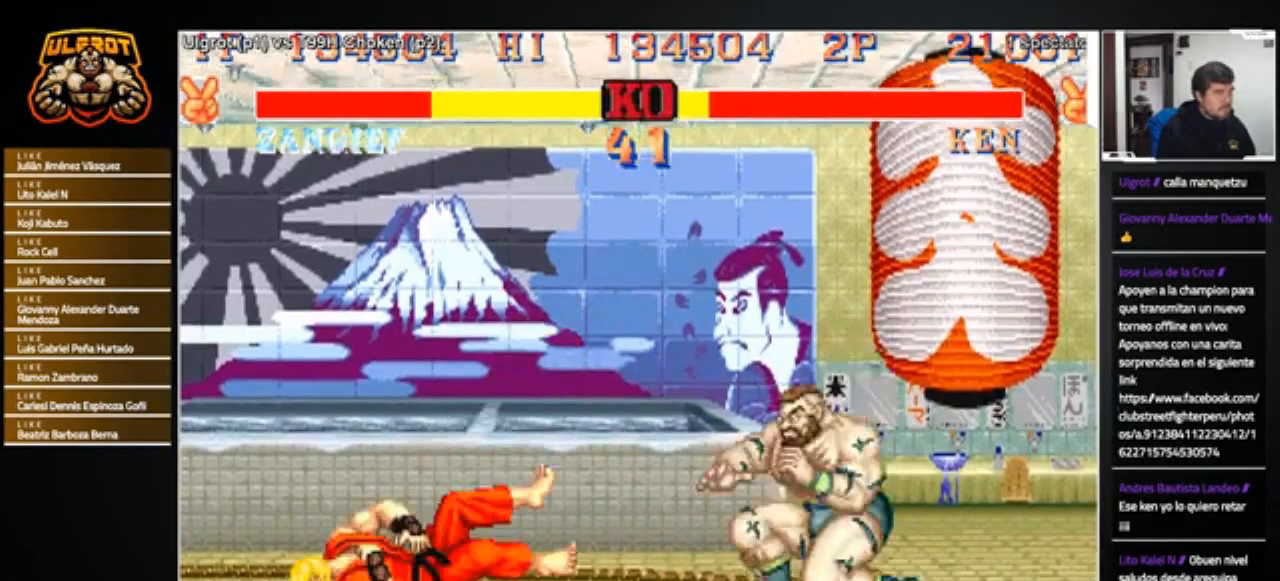
{"buttons": [], "left_stick": "down-right", "events": [[33, "left_stick", "center"], [333, "left_stick", "down-right"], [434, "CIRCLE", "down"], [500, "CIRCLE", "up"]]}
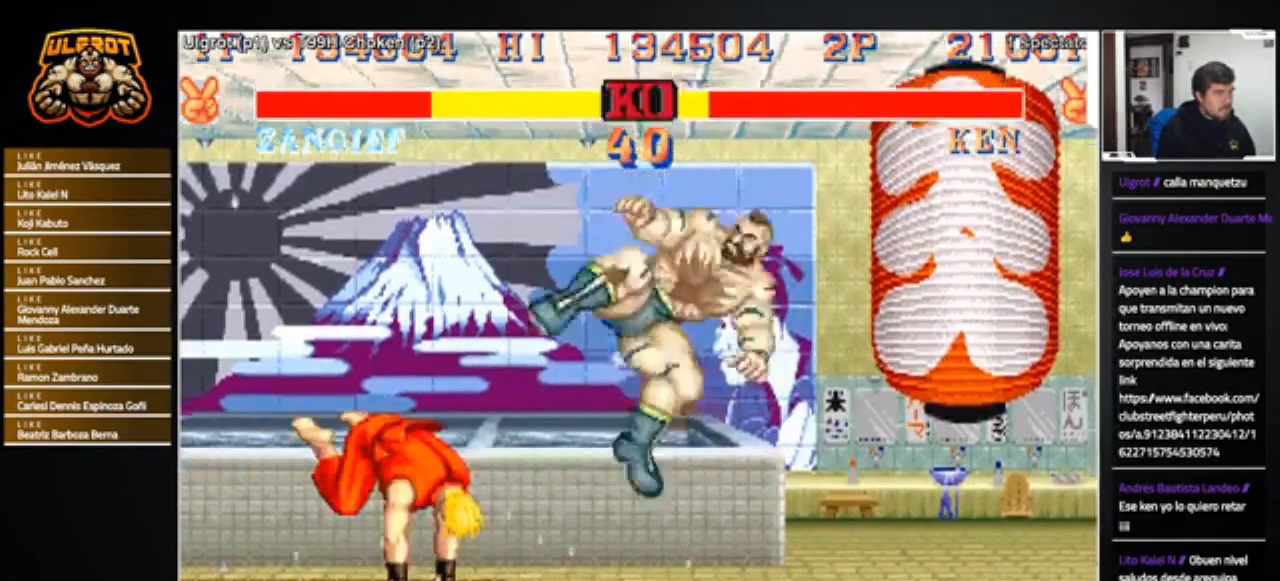
{"buttons": [], "left_stick": "down-right", "events": []}
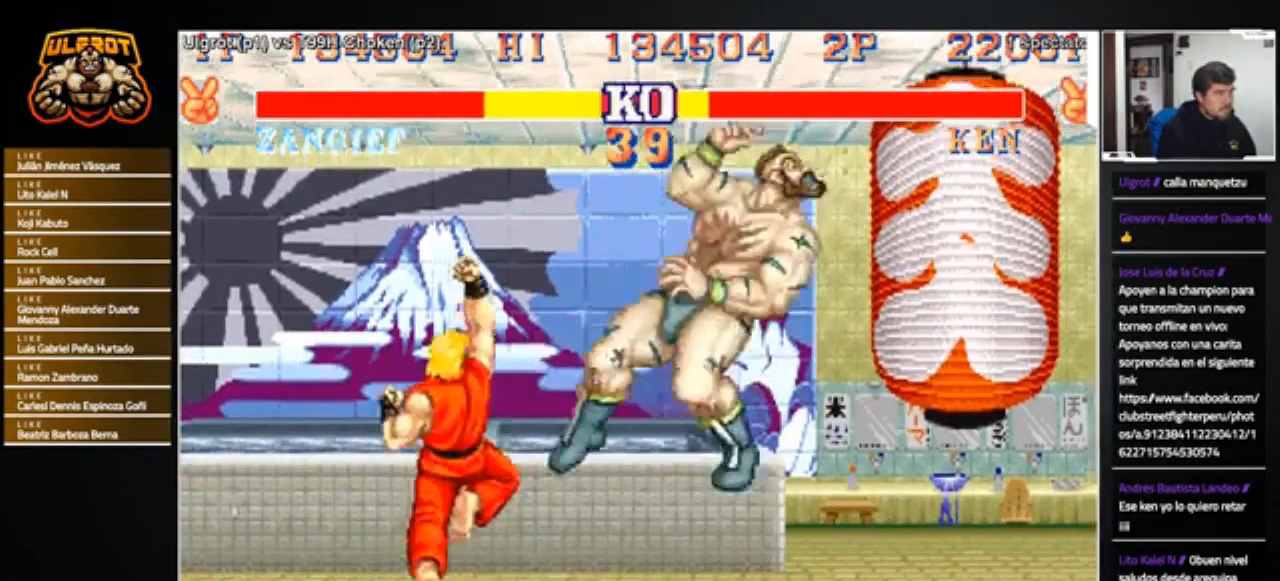
{"buttons": ["CROSS", "SQUARE", "TRIANGLE", "R1"], "left_stick": "center", "events": [[300, "R1", "down"], [300, "SQUARE", "down"], [300, "TRIANGLE", "down"], [333, "CROSS", "down"], [367, "left_stick", "center"], [400, "R1", "up"], [434, "SQUARE", "up"], [434, "TRIANGLE", "up"], [500, "R1", "down"], [500, "SQUARE", "down"], [500, "TRIANGLE", "down"]]}
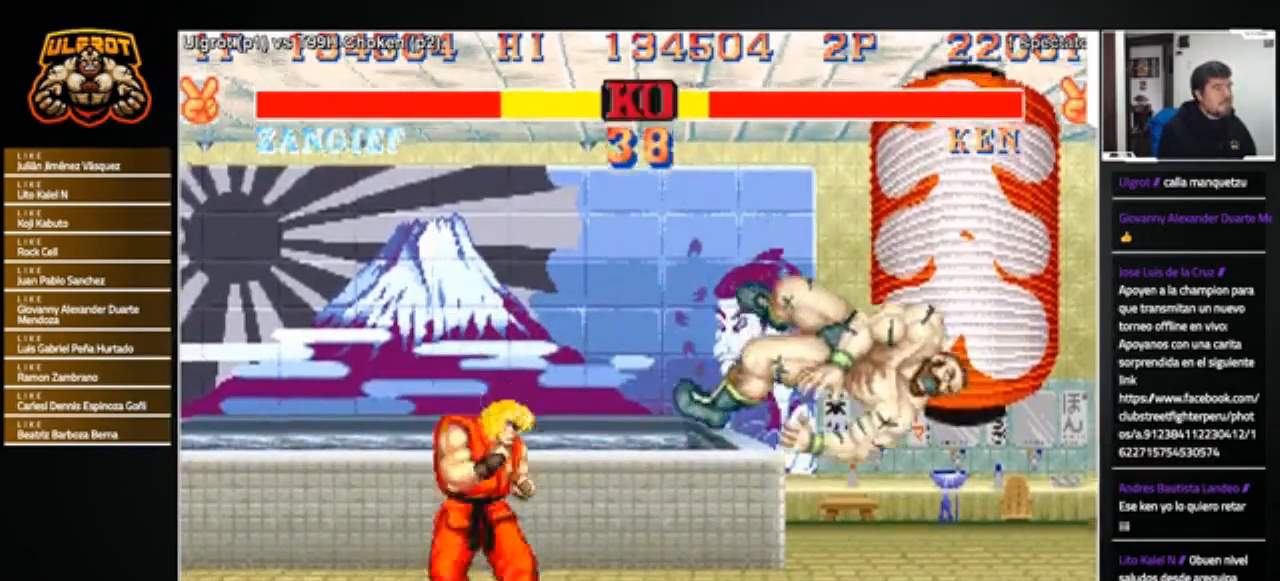
{"buttons": [], "left_stick": "center", "events": [[67, "SQUARE", "up"], [67, "TRIANGLE", "up"], [134, "SQUARE", "down"], [134, "TRIANGLE", "down"], [234, "SQUARE", "up"], [234, "TRIANGLE", "up"], [267, "CROSS", "up"], [267, "R1", "up"]]}
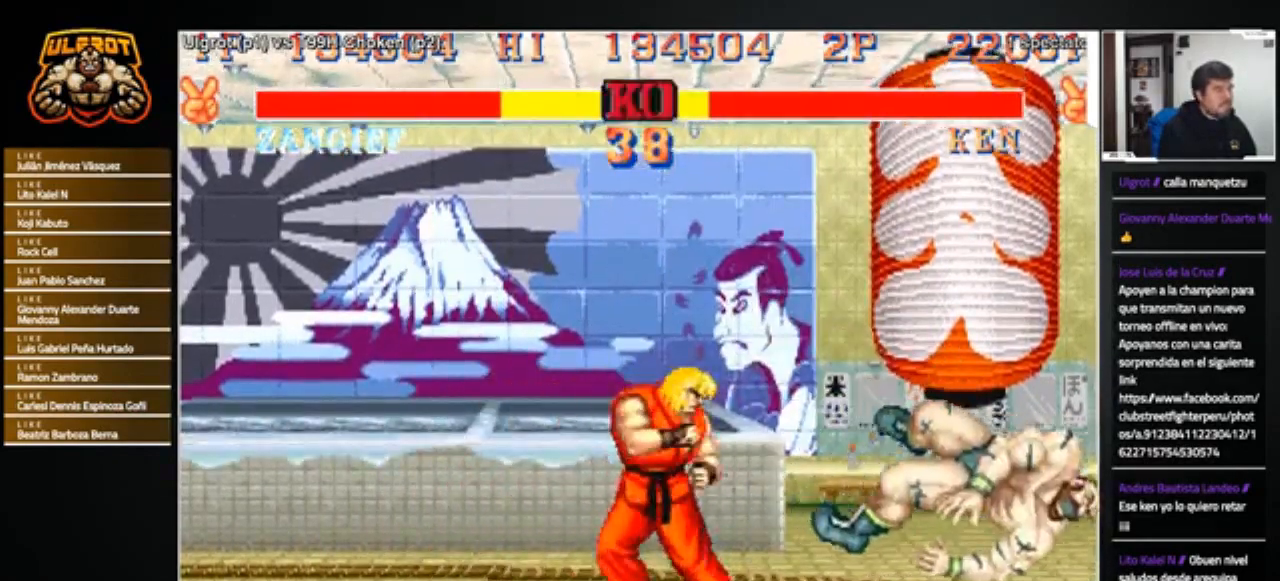
{"buttons": [], "left_stick": "right", "events": [[300, "left_stick", "right"]]}
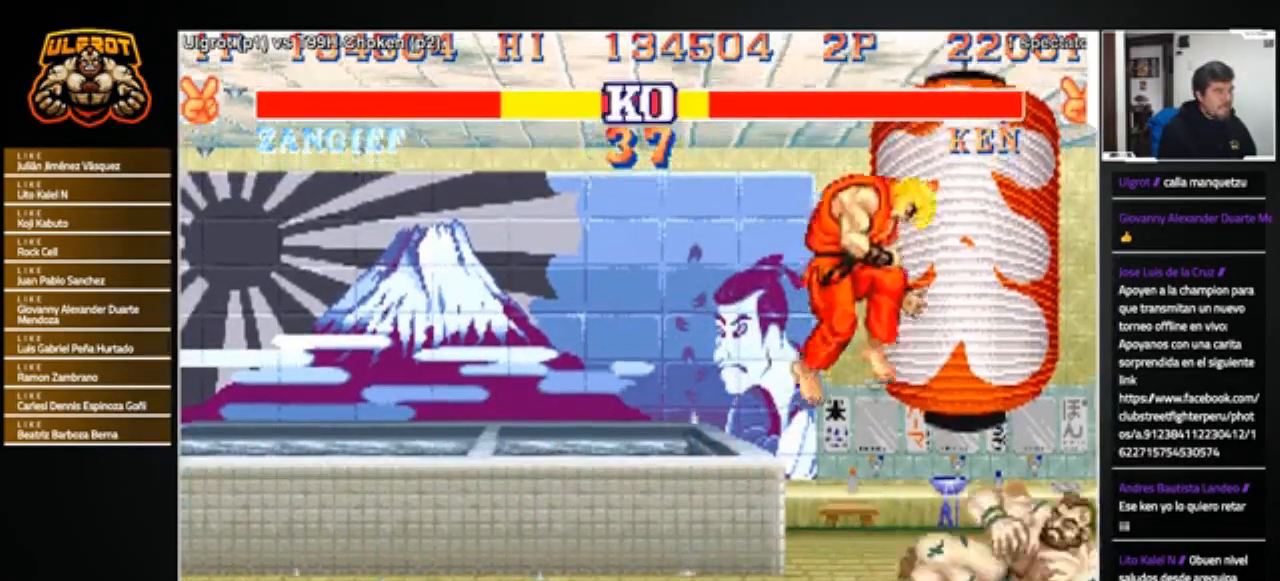
{"buttons": ["SQUARE", "TRIANGLE", "R1"], "left_stick": "right", "events": [[334, "R1", "down"], [334, "SQUARE", "down"], [334, "TRIANGLE", "down"], [367, "SQUARE", "up"], [367, "TRIANGLE", "up"], [401, "R1", "up"], [434, "R1", "down"], [434, "SQUARE", "down"], [434, "TRIANGLE", "down"]]}
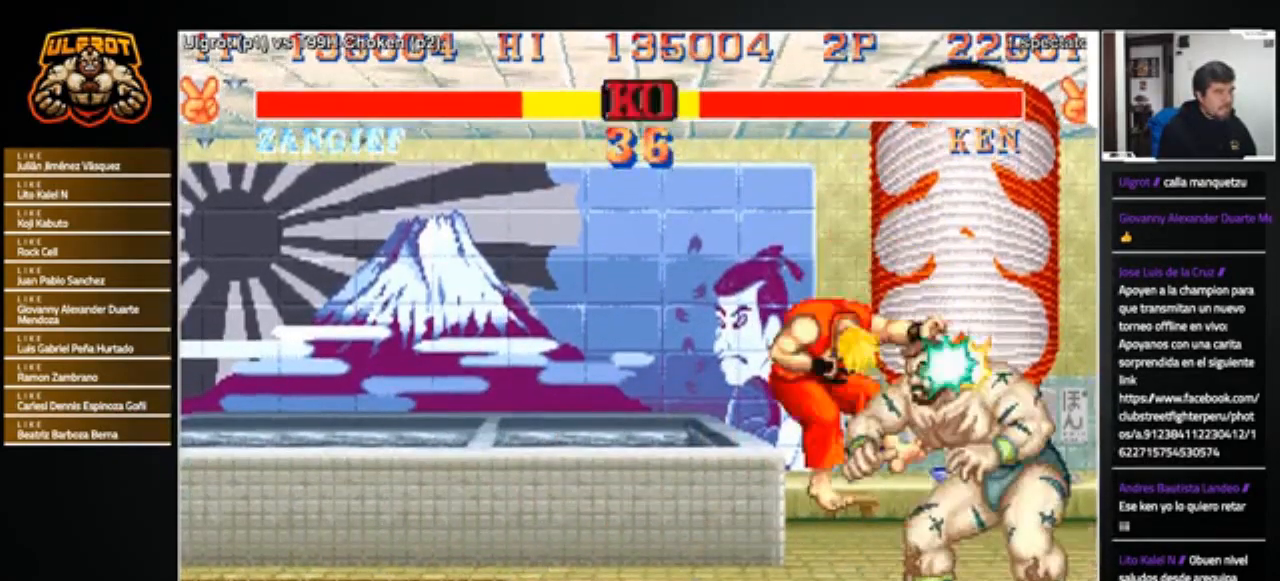
{"buttons": [], "left_stick": "left", "events": [[33, "SQUARE", "up"], [33, "TRIANGLE", "up"], [67, "R1", "up"], [233, "left_stick", "center"], [300, "left_stick", "left"]]}
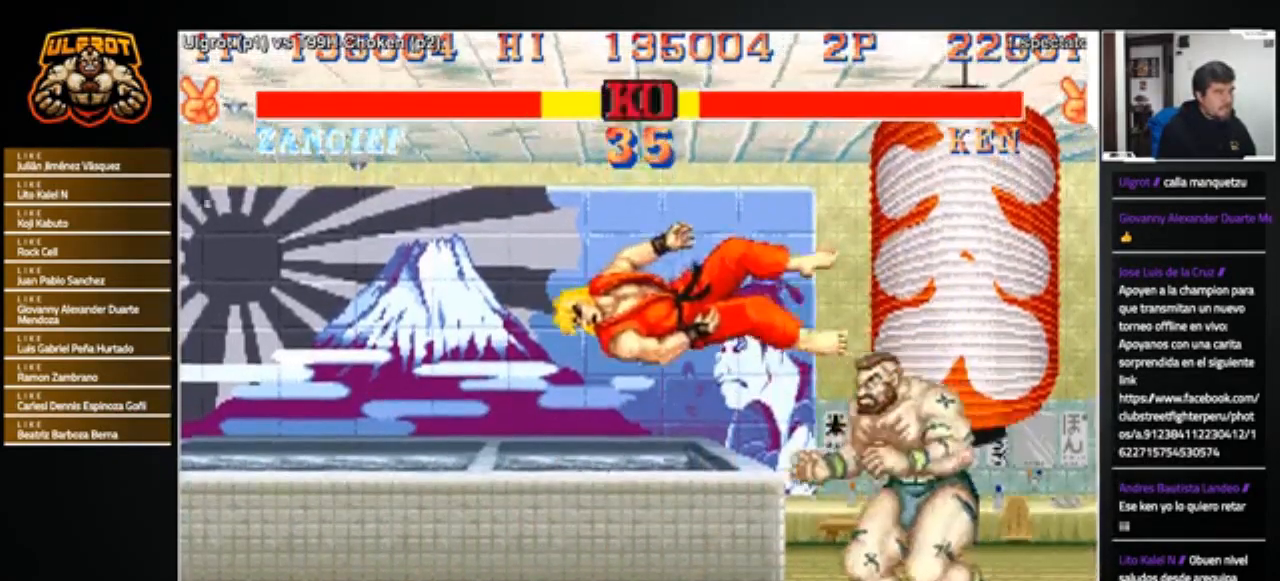
{"buttons": [], "left_stick": "left", "events": []}
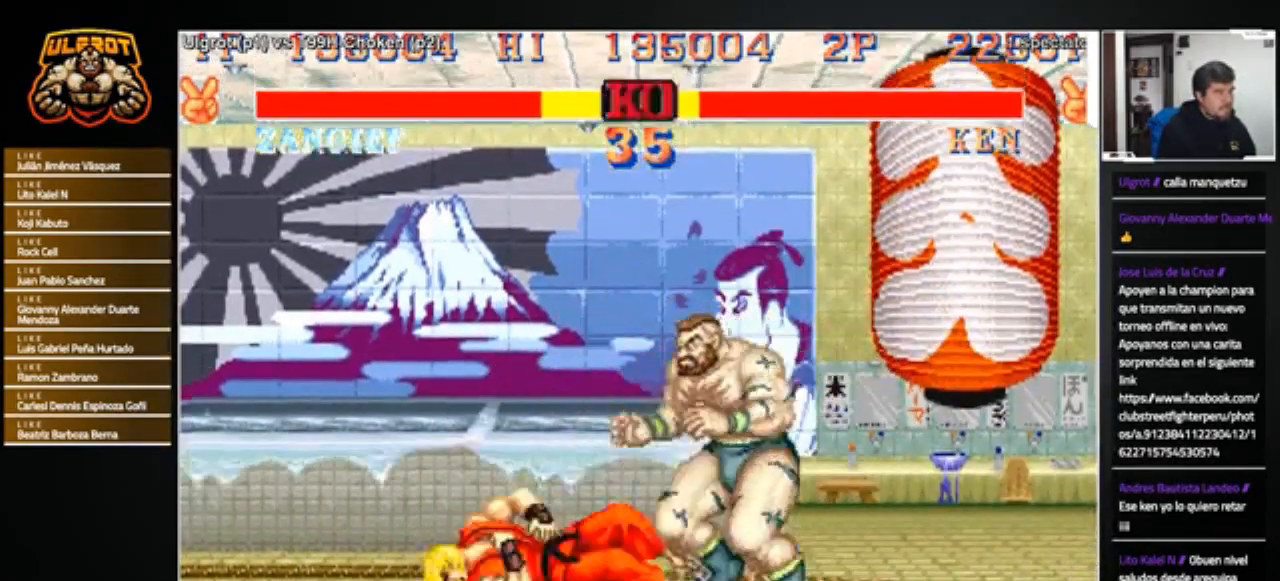
{"buttons": [], "left_stick": "up-left", "events": [[400, "left_stick", "up-left"]]}
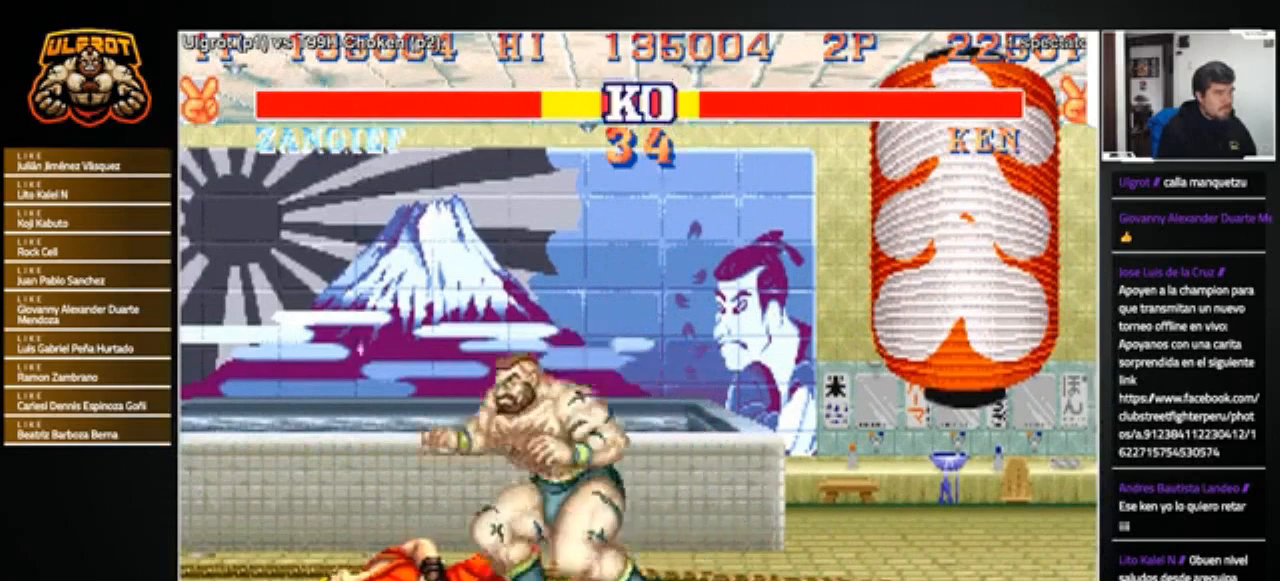
{"buttons": ["R1"], "left_stick": "down-left", "events": [[34, "left_stick", "center"], [200, "left_stick", "left"], [267, "left_stick", "down-left"], [467, "R1", "down"]]}
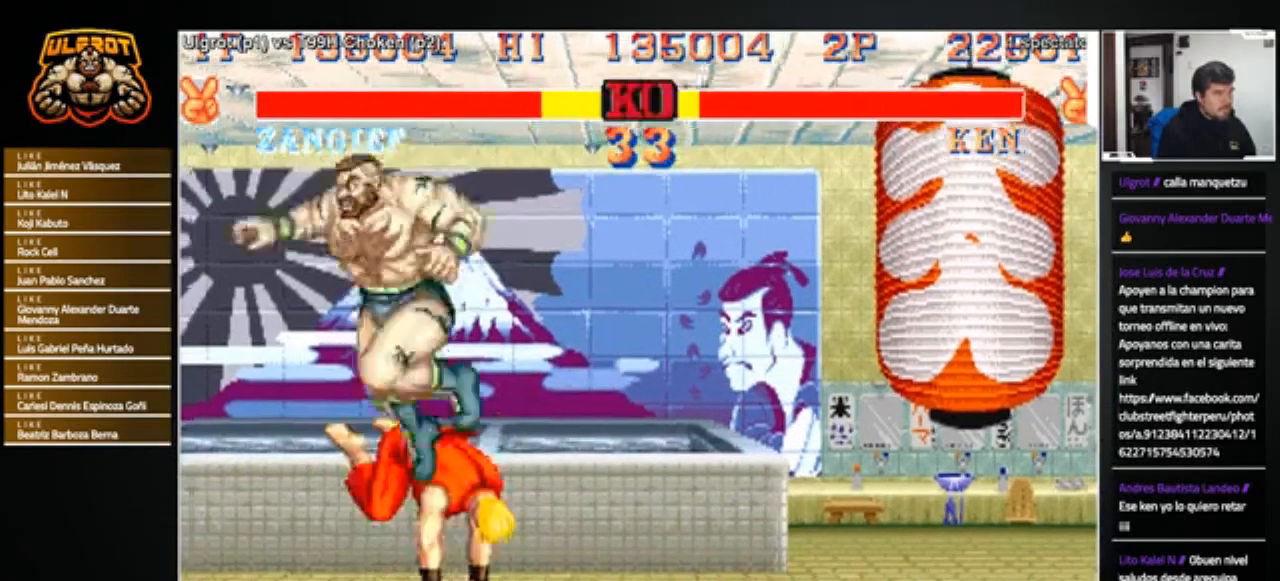
{"buttons": ["SQUARE"], "left_stick": "down-left", "events": [[33, "R1", "up"], [434, "SQUARE", "down"]]}